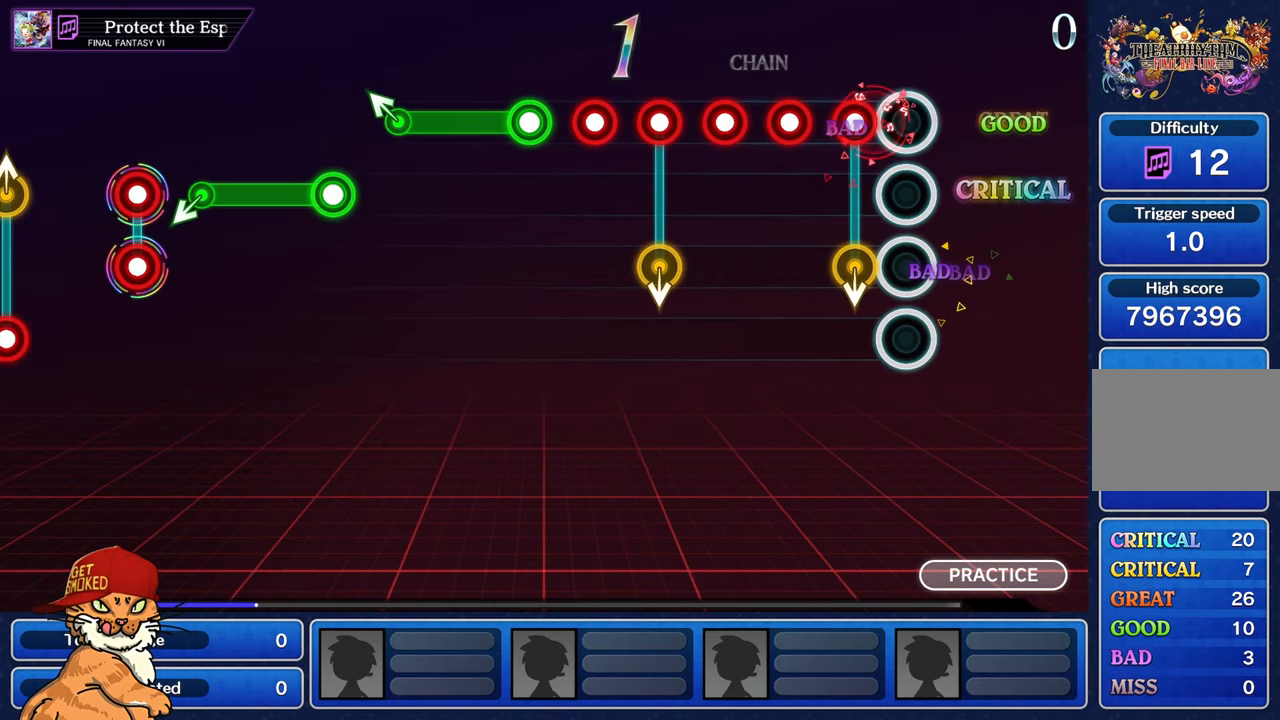
Gameplay with a controller (PlayStation layout); each line is a JSON object with the inputs held at the frame after it (dt_ms = milliseconds from this image to that frame). "events" lists button and stick changes between this image and that frame as [ms after this image, input, new state], when the widget could be followed in between. Not read: L3 R2 R3.
{"dt_ms": 500, "buttons": ["R1"], "left_stick": "center", "right_stick": "center", "events": [[50, "R1", "down"], [150, "R1", "up"], [233, "R1", "down"], [333, "R1", "up"], [433, "R1", "down"]]}
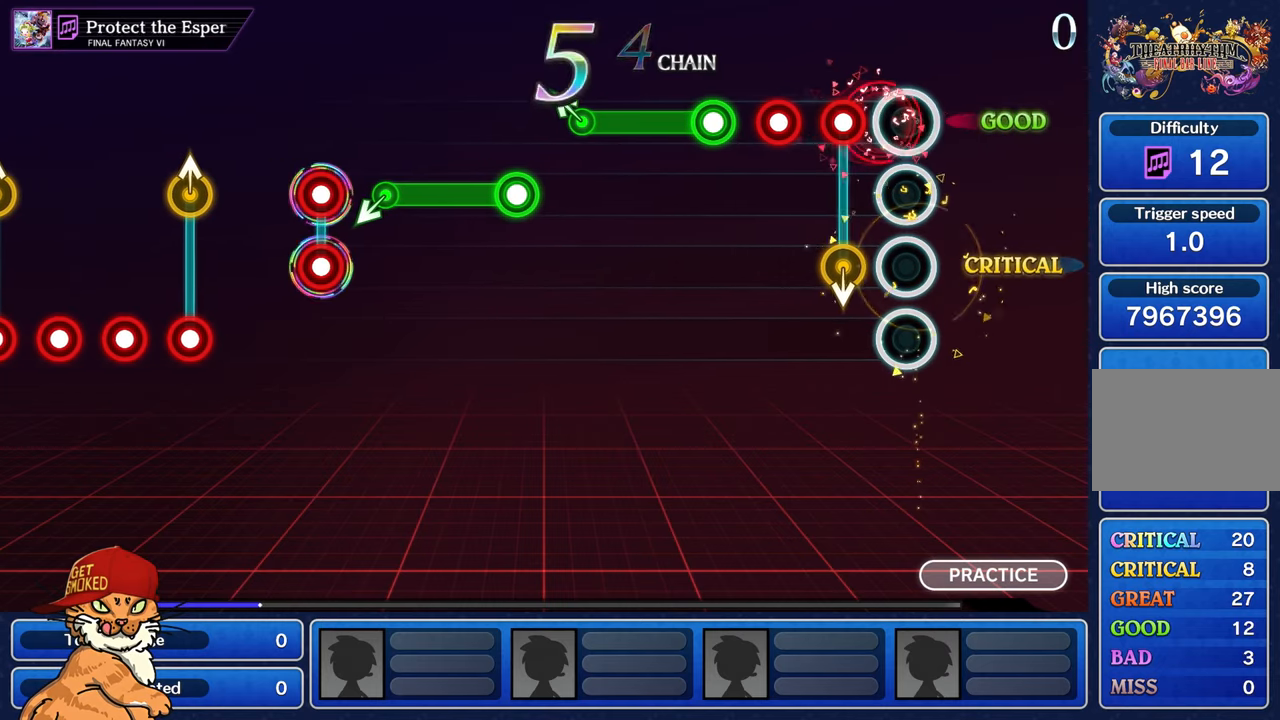
{"dt_ms": 500, "buttons": [], "left_stick": "center", "right_stick": "center", "events": [[33, "R1", "up"], [133, "R1", "down"], [166, "R1", "up"]]}
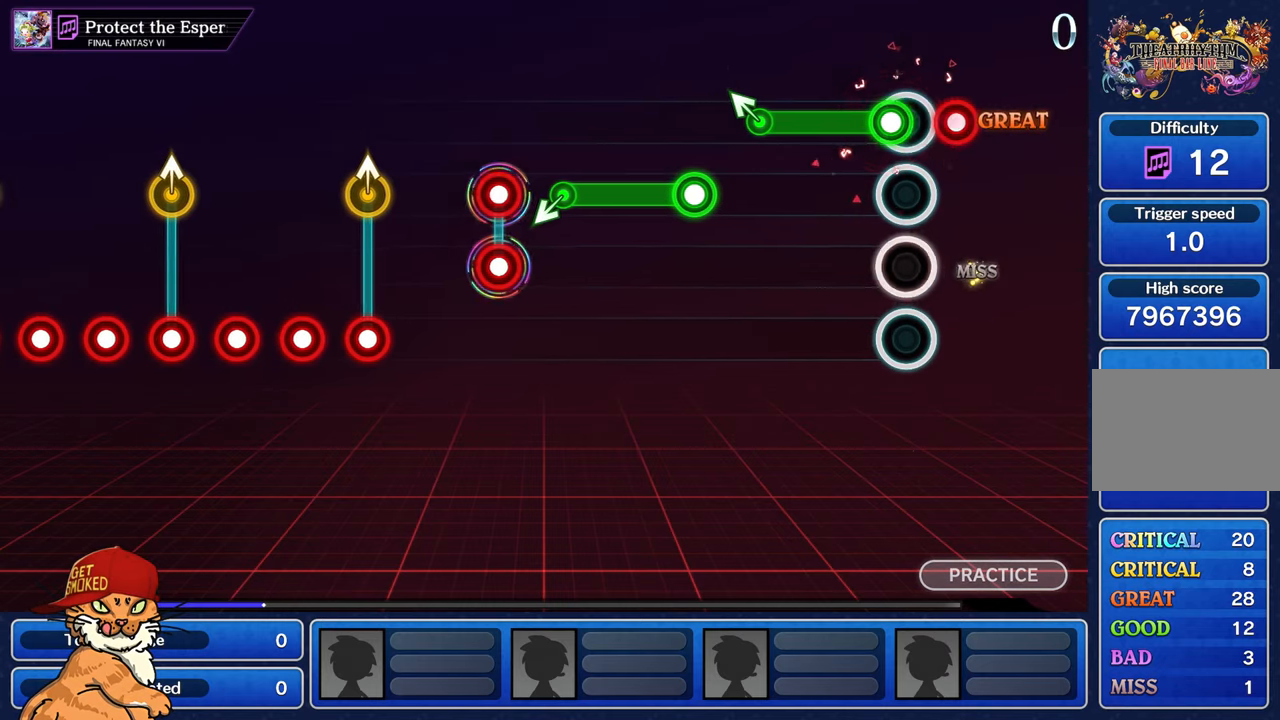
{"dt_ms": 500, "buttons": [], "left_stick": "center", "right_stick": "center", "events": [[216, "L1", "down"], [366, "L1", "up"]]}
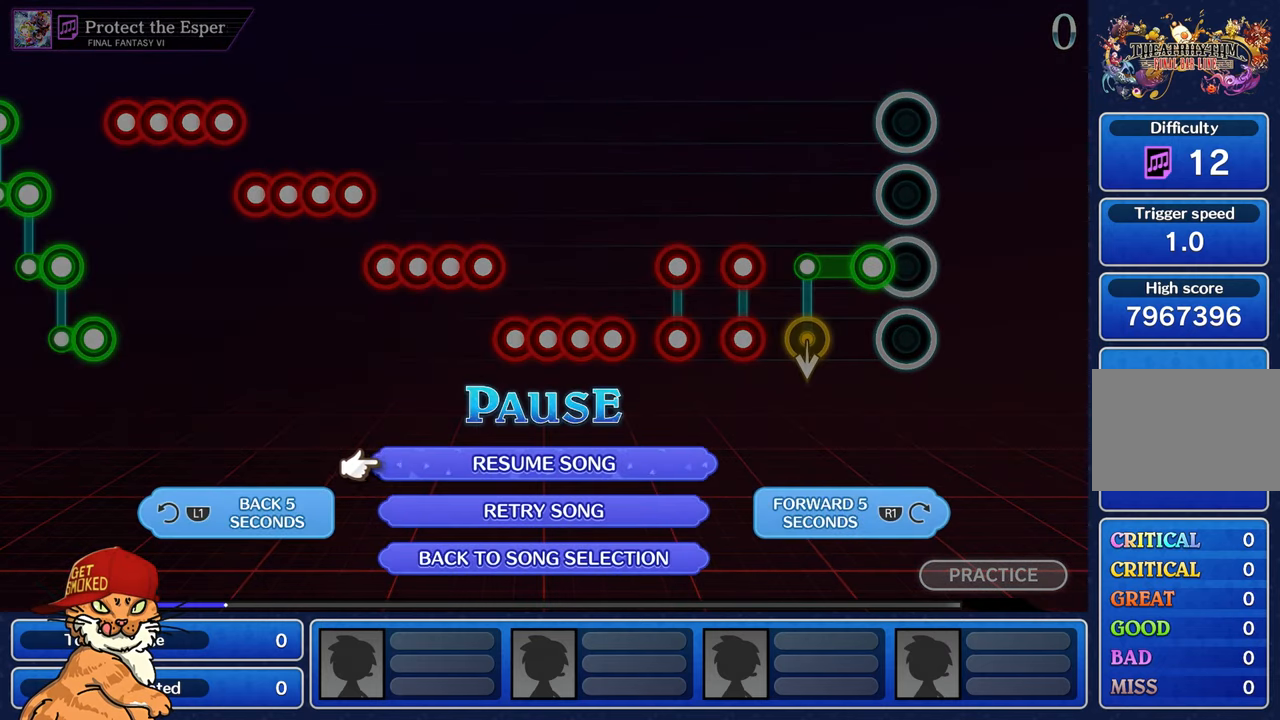
{"dt_ms": 500, "buttons": [], "left_stick": "center", "right_stick": "center", "events": [[66, "CROSS", "down"], [150, "CROSS", "up"], [233, "CROSS", "down"], [350, "CROSS", "up"]]}
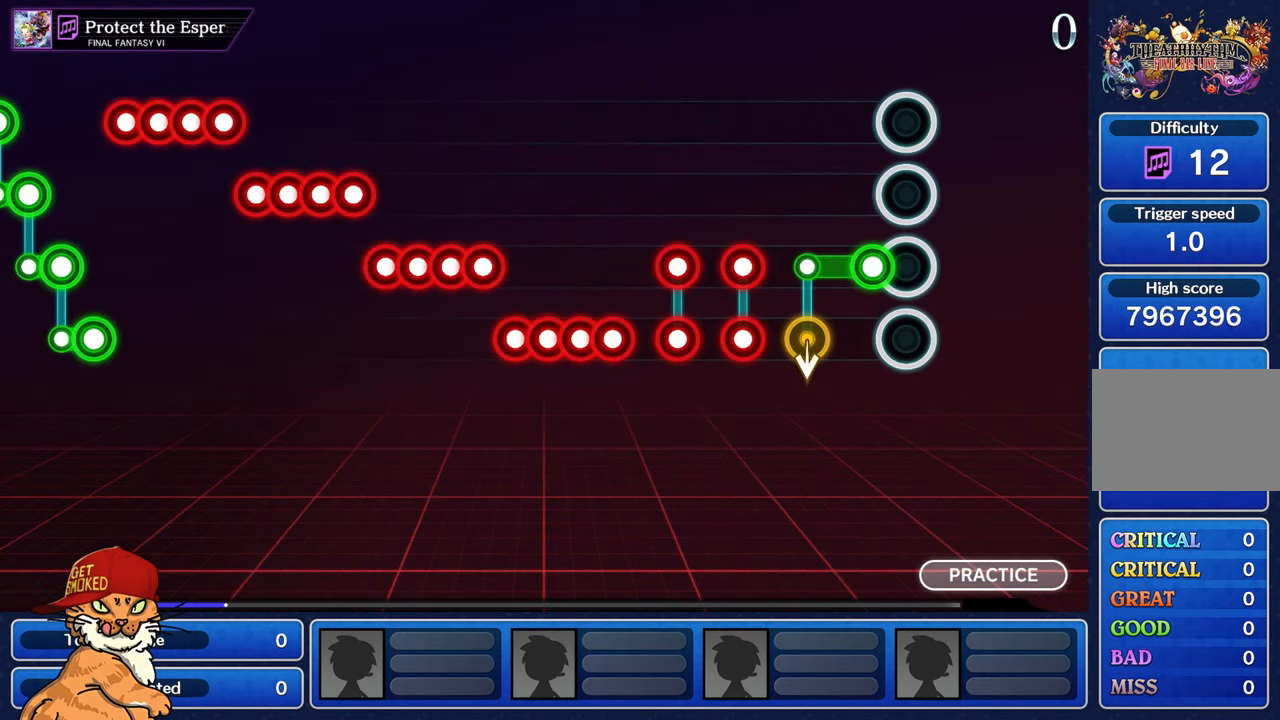
{"dt_ms": 500, "buttons": [], "left_stick": "center", "right_stick": "center", "events": []}
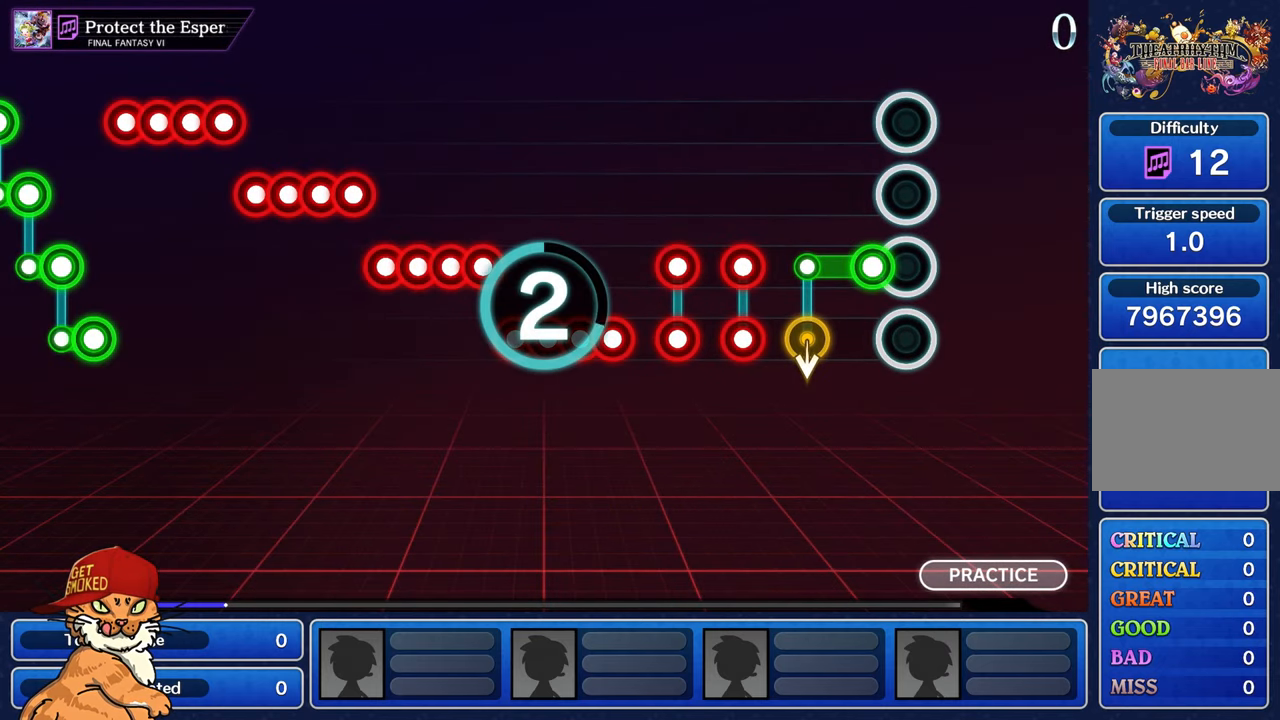
{"dt_ms": 500, "buttons": [], "left_stick": "center", "right_stick": "center", "events": []}
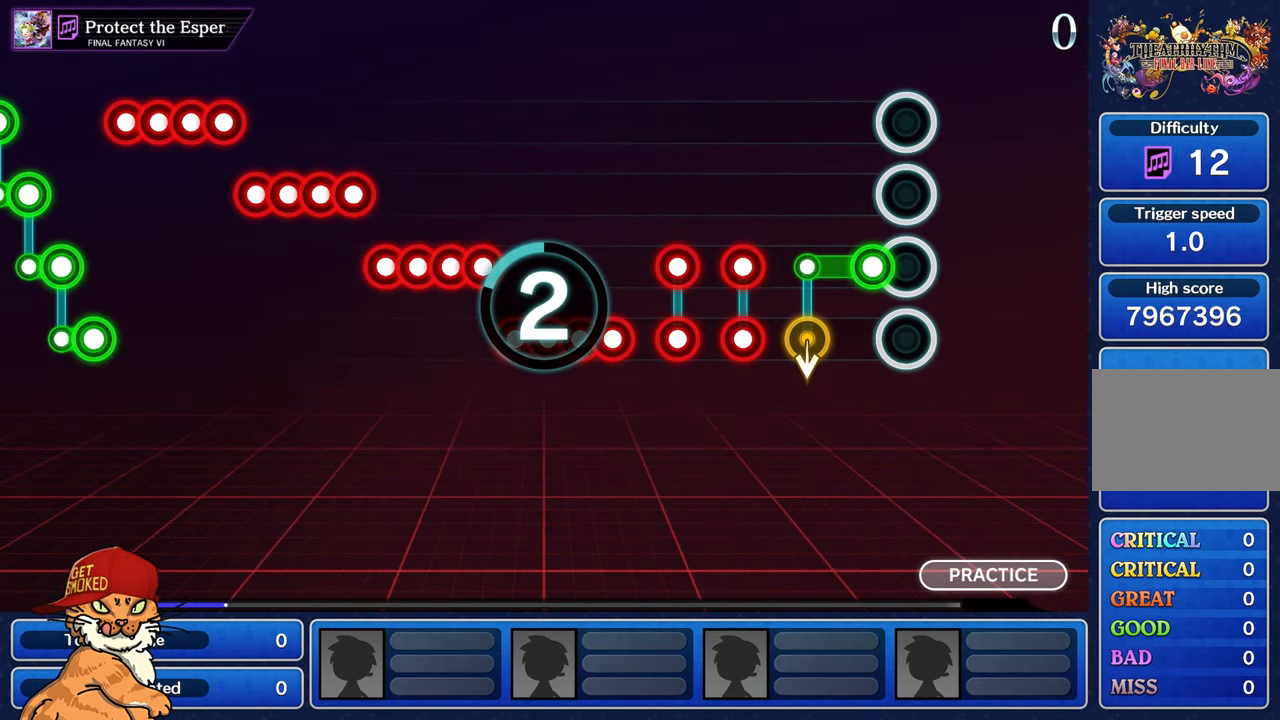
{"dt_ms": 500, "buttons": [], "left_stick": "center", "right_stick": "center", "events": []}
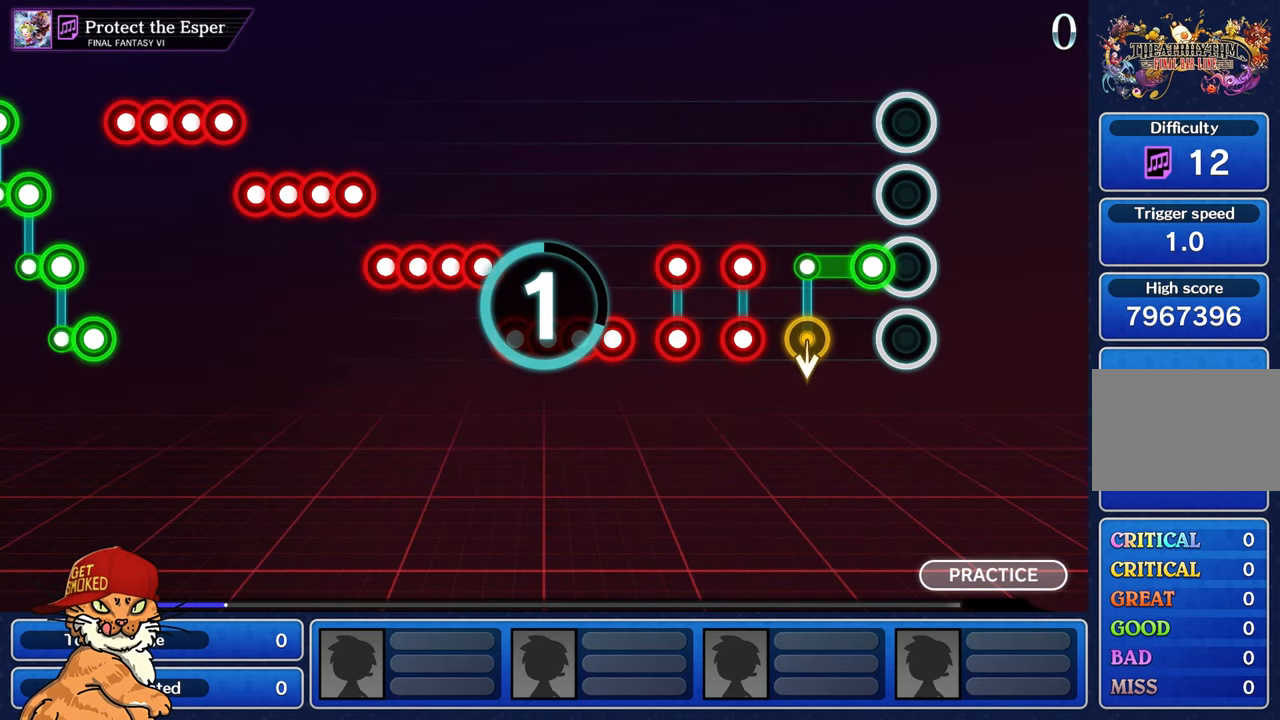
{"dt_ms": 500, "buttons": [], "left_stick": "center", "right_stick": "center", "events": []}
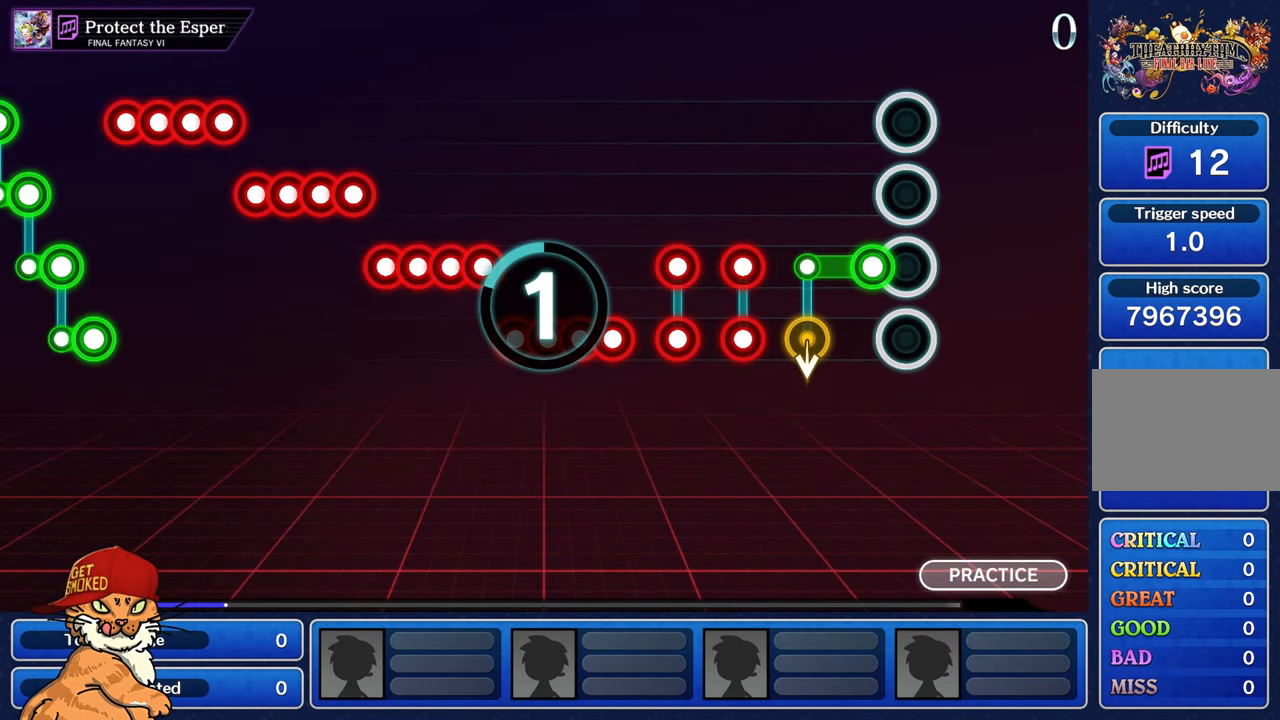
{"dt_ms": 500, "buttons": ["R1"], "left_stick": "center", "right_stick": "center", "events": [[300, "R1", "down"]]}
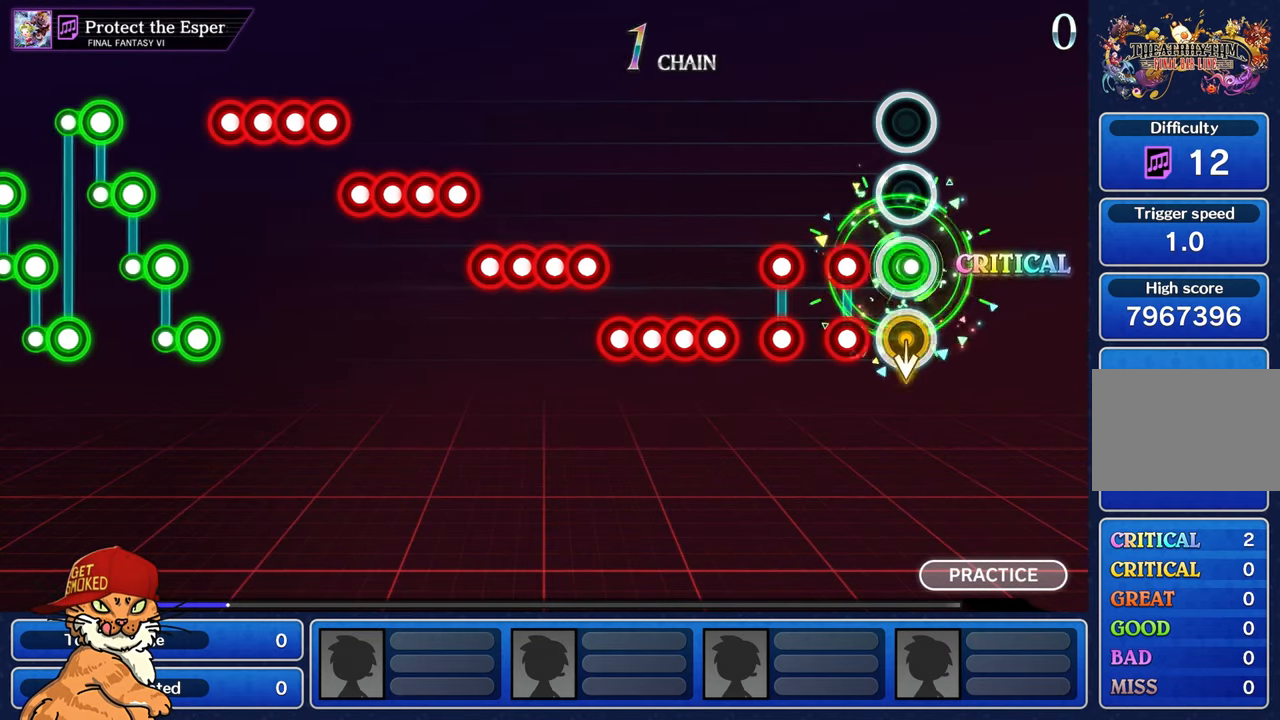
{"dt_ms": 500, "buttons": ["CROSS"], "left_stick": "center", "right_stick": "center", "events": [[66, "R1", "up"], [200, "R1", "down"], [217, "L1", "down"], [300, "L1", "up"], [300, "R1", "up"], [350, "L1", "down"], [367, "R1", "down"], [450, "R1", "up"], [467, "L1", "up"], [500, "CROSS", "down"]]}
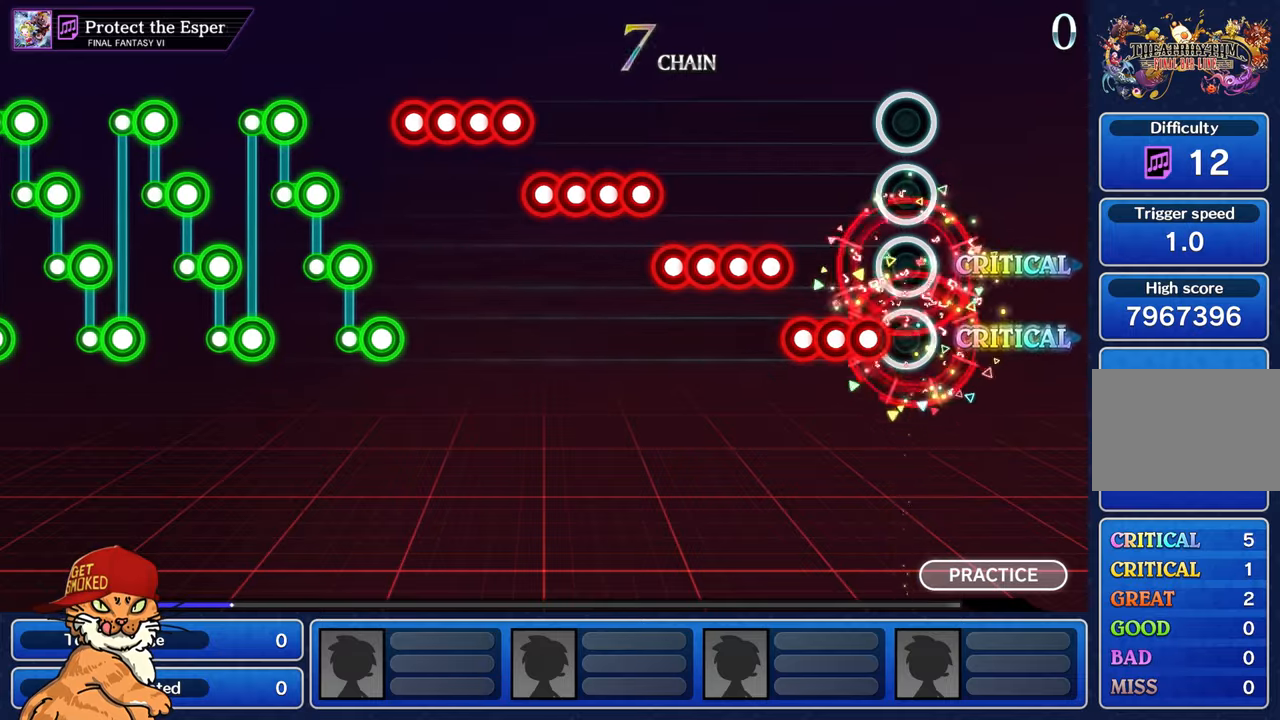
{"dt_ms": 500, "buttons": ["DPAD_DOWN"], "left_stick": "center", "right_stick": "center", "events": [[100, "DPAD_DOWN", "down"], [117, "CROSS", "up"], [183, "CROSS", "down"], [200, "DPAD_DOWN", "up"], [283, "CROSS", "up"], [283, "DPAD_DOWN", "down"], [350, "CROSS", "down"], [383, "DPAD_DOWN", "up"], [450, "CROSS", "up"], [483, "DPAD_DOWN", "down"]]}
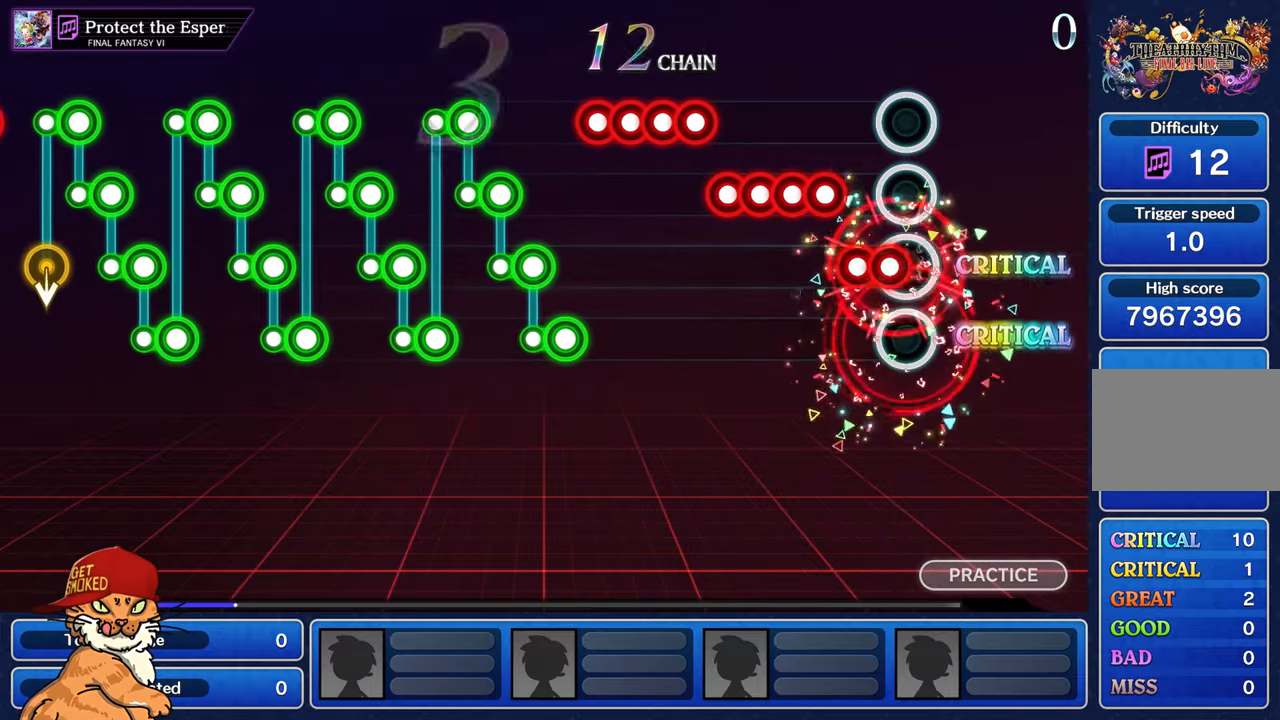
{"dt_ms": 500, "buttons": [], "left_stick": "center", "right_stick": "center", "events": [[33, "CROSS", "down"], [83, "DPAD_DOWN", "up"], [167, "DPAD_DOWN", "down"], [267, "DPAD_DOWN", "up"], [283, "CROSS", "up"], [350, "DPAD_DOWN", "down"], [383, "CROSS", "down"], [450, "CROSS", "up"], [450, "DPAD_DOWN", "up"]]}
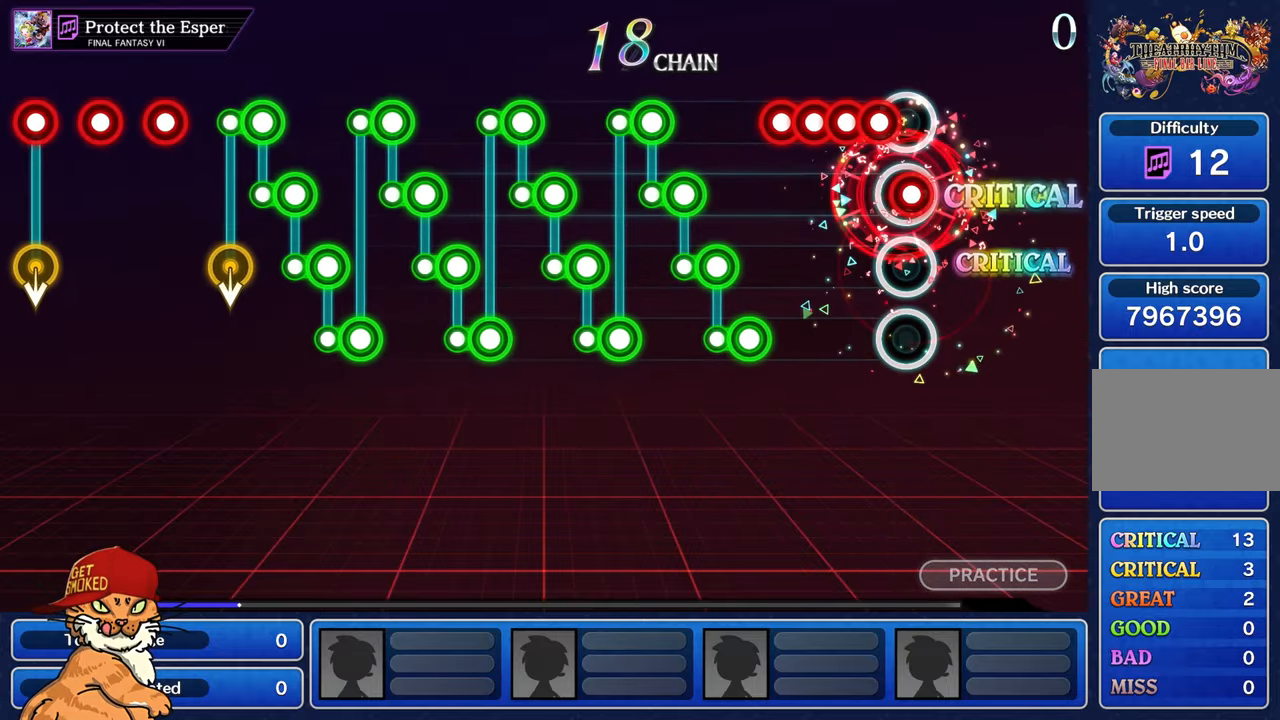
{"dt_ms": 500, "buttons": [], "left_stick": "center", "right_stick": "center", "events": [[33, "DPAD_DOWN", "down"], [83, "CROSS", "down"], [133, "CROSS", "up"], [133, "DPAD_DOWN", "up"], [200, "DPAD_DOWN", "down"], [250, "CROSS", "down"], [317, "CROSS", "up"], [317, "DPAD_DOWN", "up"], [383, "DPAD_DOWN", "down"], [433, "CROSS", "down"], [467, "DPAD_DOWN", "up"], [500, "CROSS", "up"]]}
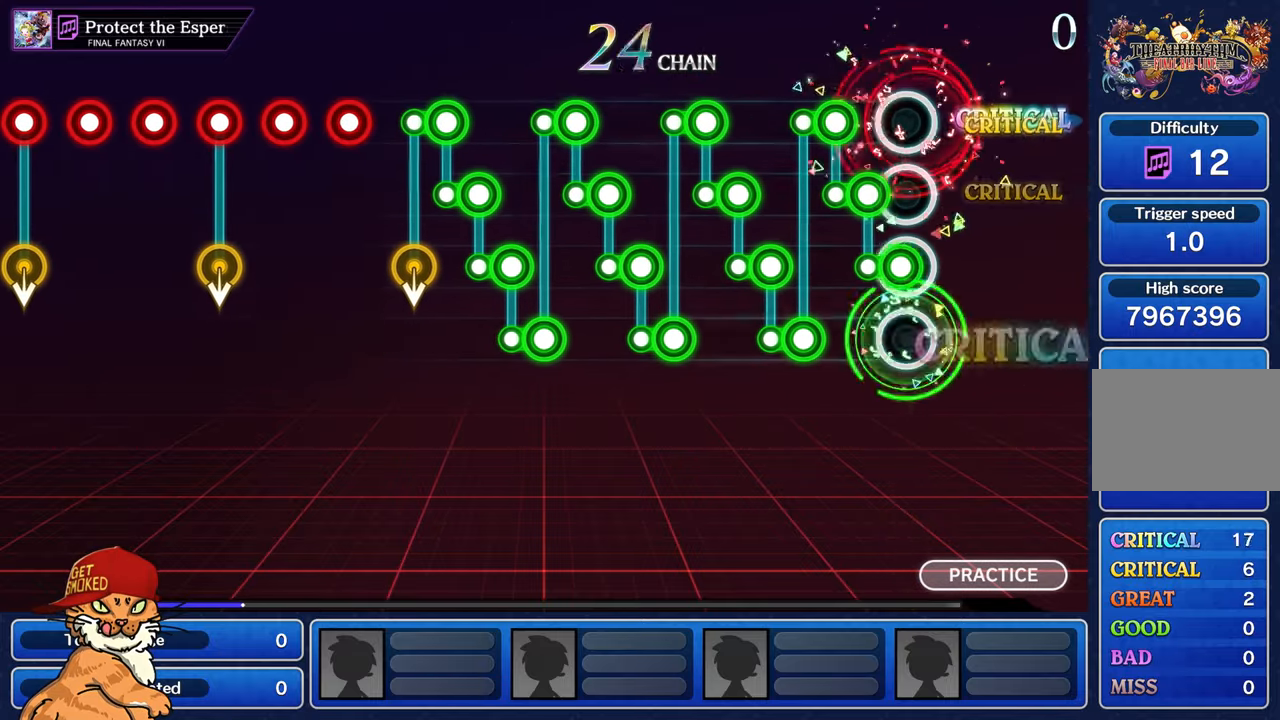
{"dt_ms": 500, "buttons": ["CROSS", "DPAD_DOWN"], "left_stick": "center", "right_stick": "center", "events": [[50, "DPAD_DOWN", "down"], [100, "CROSS", "down"], [150, "DPAD_DOWN", "up"], [167, "CROSS", "up"], [233, "DPAD_DOWN", "down"], [267, "CROSS", "down"], [333, "DPAD_DOWN", "up"], [350, "CROSS", "up"], [400, "DPAD_DOWN", "down"], [450, "CROSS", "down"]]}
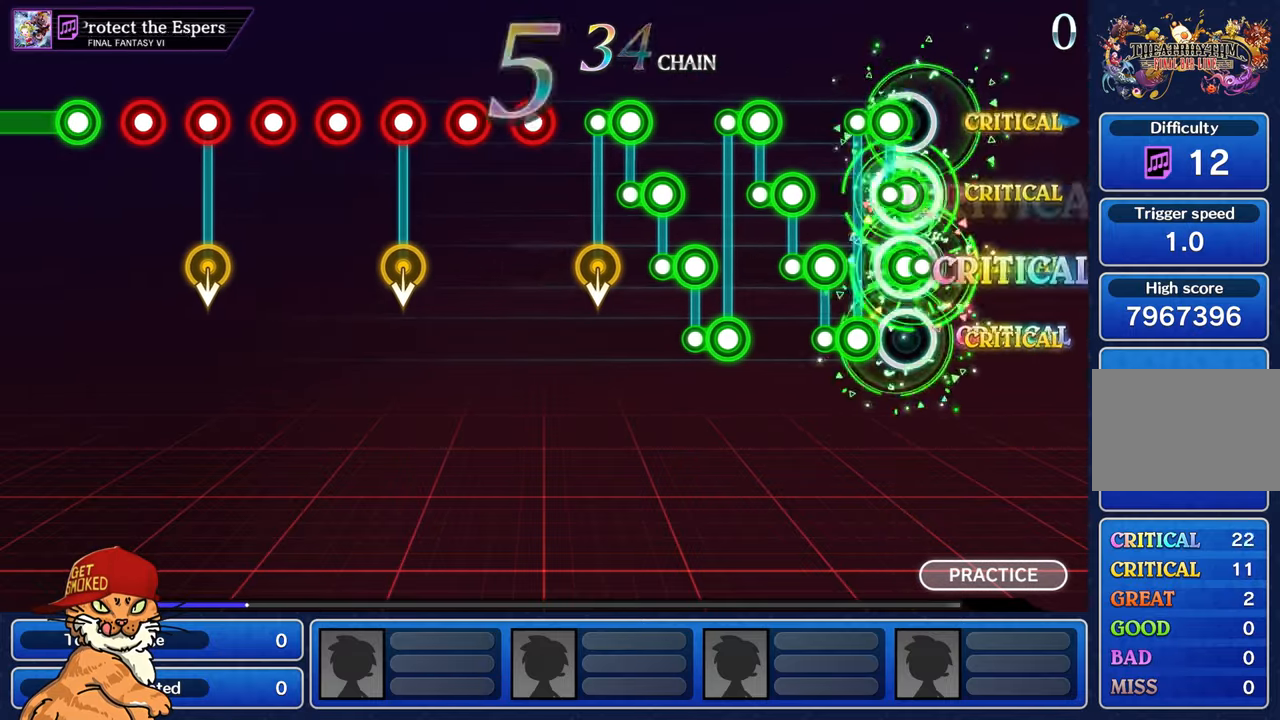
{"dt_ms": 500, "buttons": ["DPAD_DOWN"], "left_stick": "center", "right_stick": "center", "events": [[17, "DPAD_DOWN", "up"], [50, "CROSS", "up"], [83, "DPAD_DOWN", "down"], [133, "CROSS", "down"], [200, "DPAD_DOWN", "up"], [250, "CROSS", "up"], [267, "DPAD_DOWN", "down"], [333, "CROSS", "down"], [383, "DPAD_DOWN", "up"], [400, "CROSS", "up"], [433, "DPAD_DOWN", "down"]]}
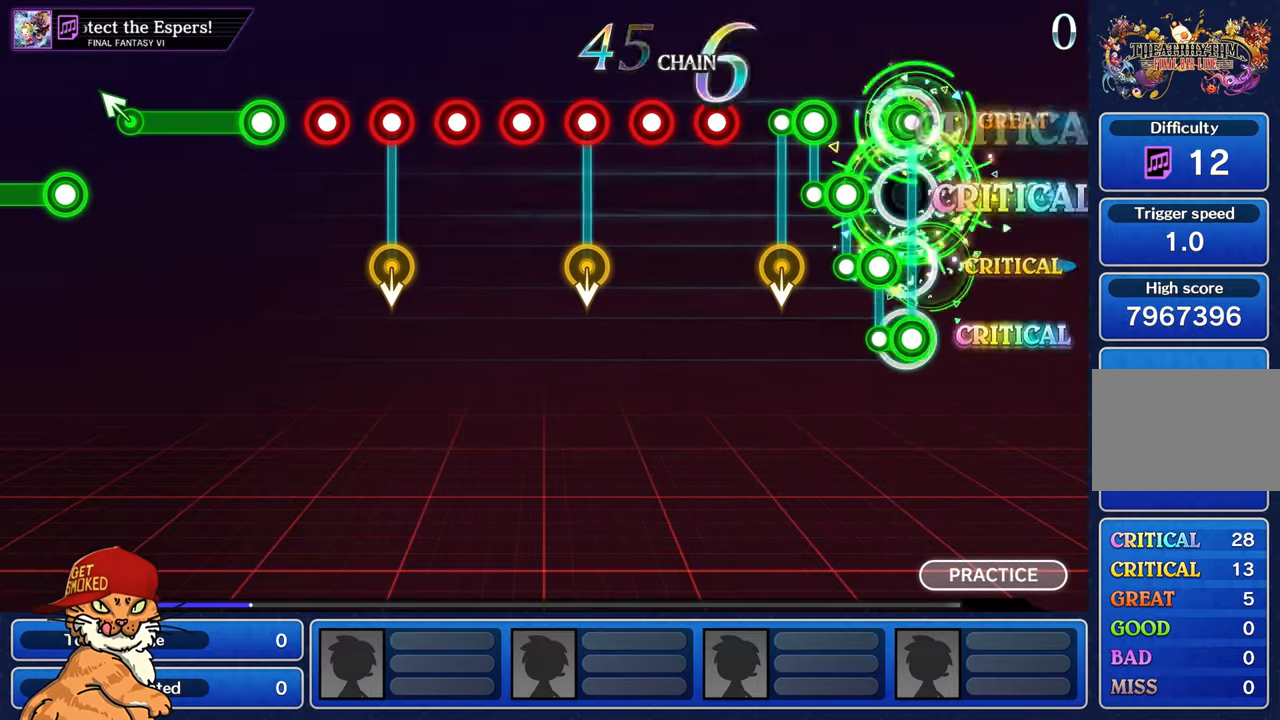
{"dt_ms": 1000, "buttons": ["R1"], "left_stick": "center", "right_stick": "center"}
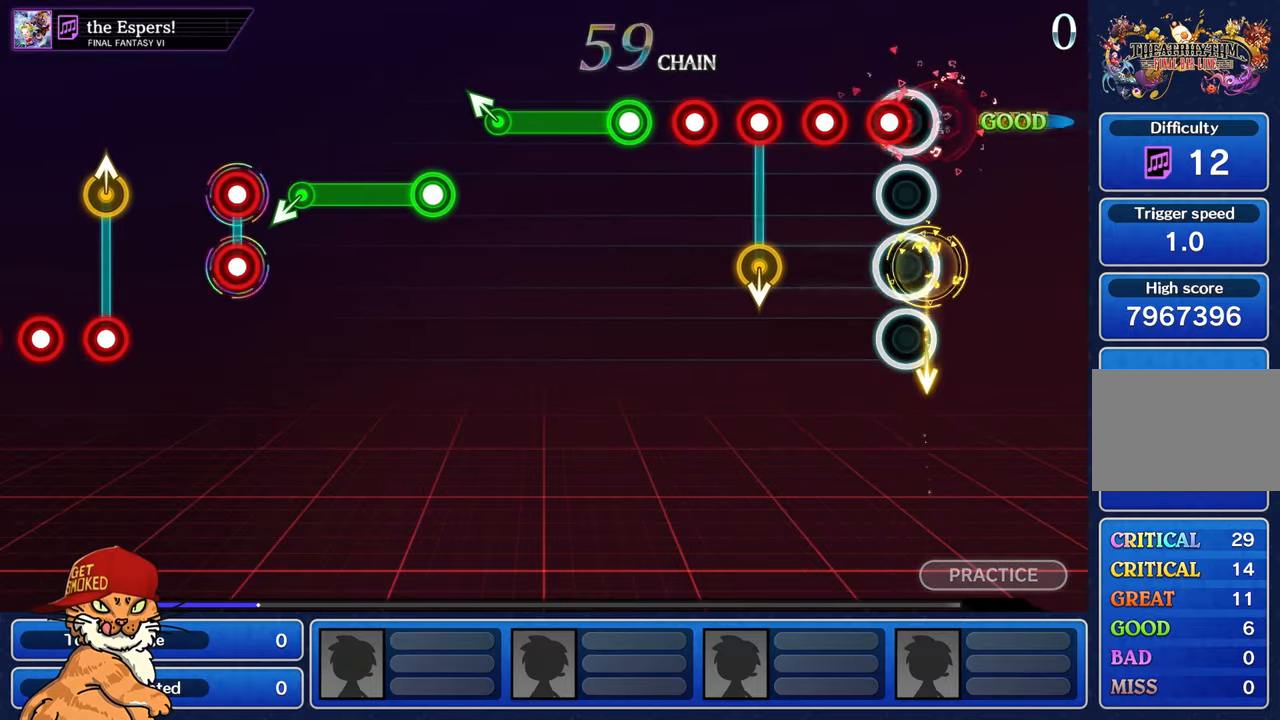
{"dt_ms": 500, "buttons": ["R1"], "left_stick": "center", "right_stick": "center", "events": [[83, "R1", "up"], [167, "R1", "down"], [250, "R1", "up"], [317, "R1", "down"], [417, "R1", "up"], [483, "R1", "down"]]}
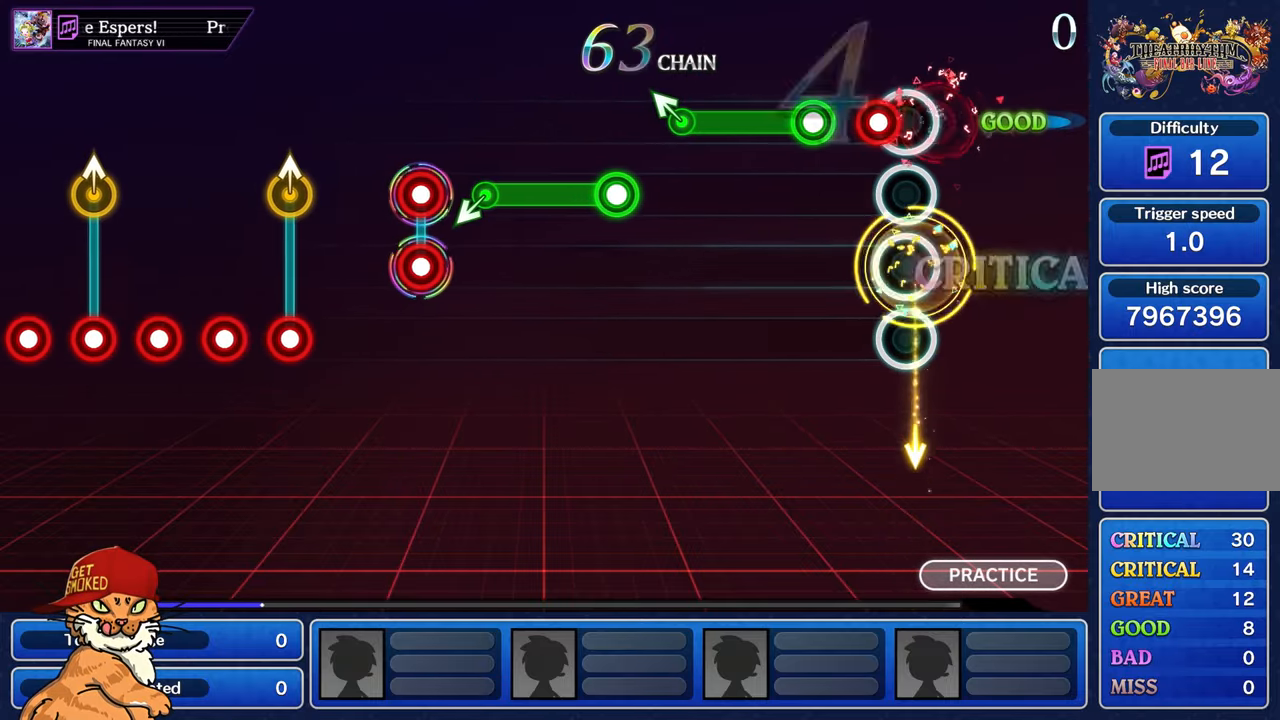
{"dt_ms": 500, "buttons": ["R1"], "left_stick": "center", "right_stick": "center", "events": [[67, "R1", "up"], [133, "R1", "down"], [217, "R1", "up"], [300, "R1", "down"]]}
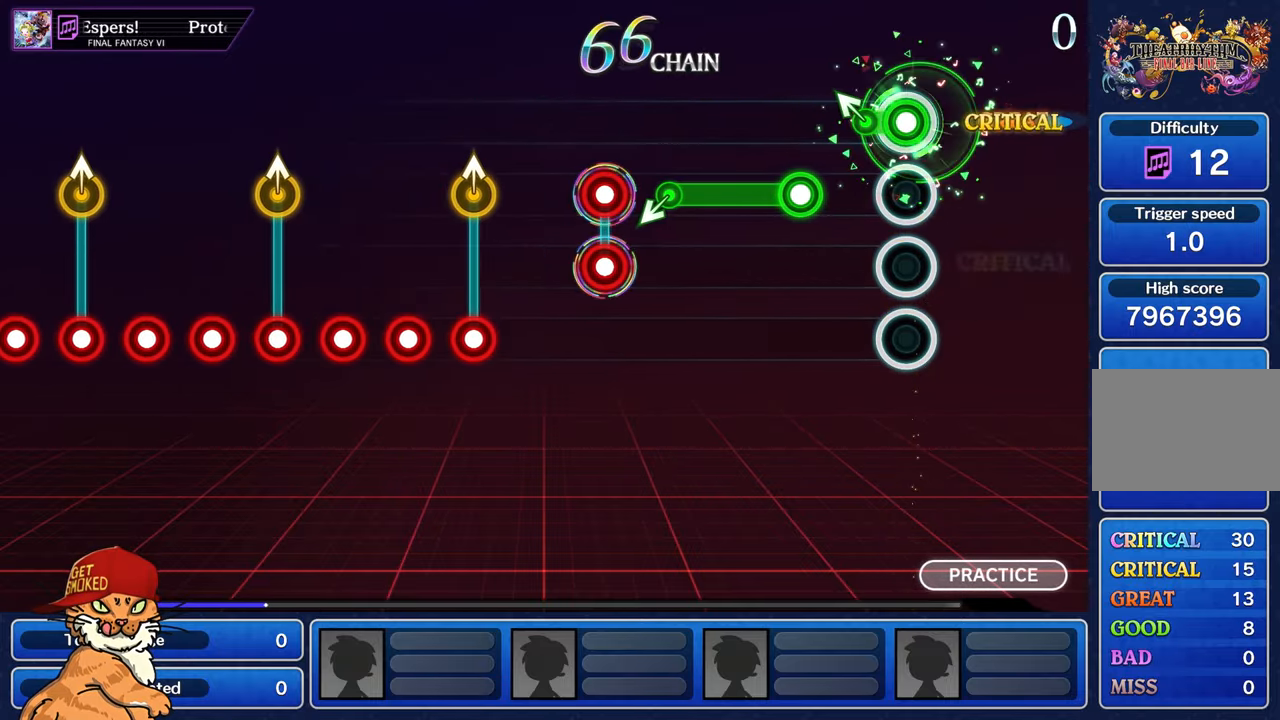
{"dt_ms": 500, "buttons": ["R1"], "left_stick": "center", "right_stick": "center", "events": [[100, "left_stick", "up-left"], [150, "R1", "up"], [250, "left_stick", "center"], [284, "R1", "down"]]}
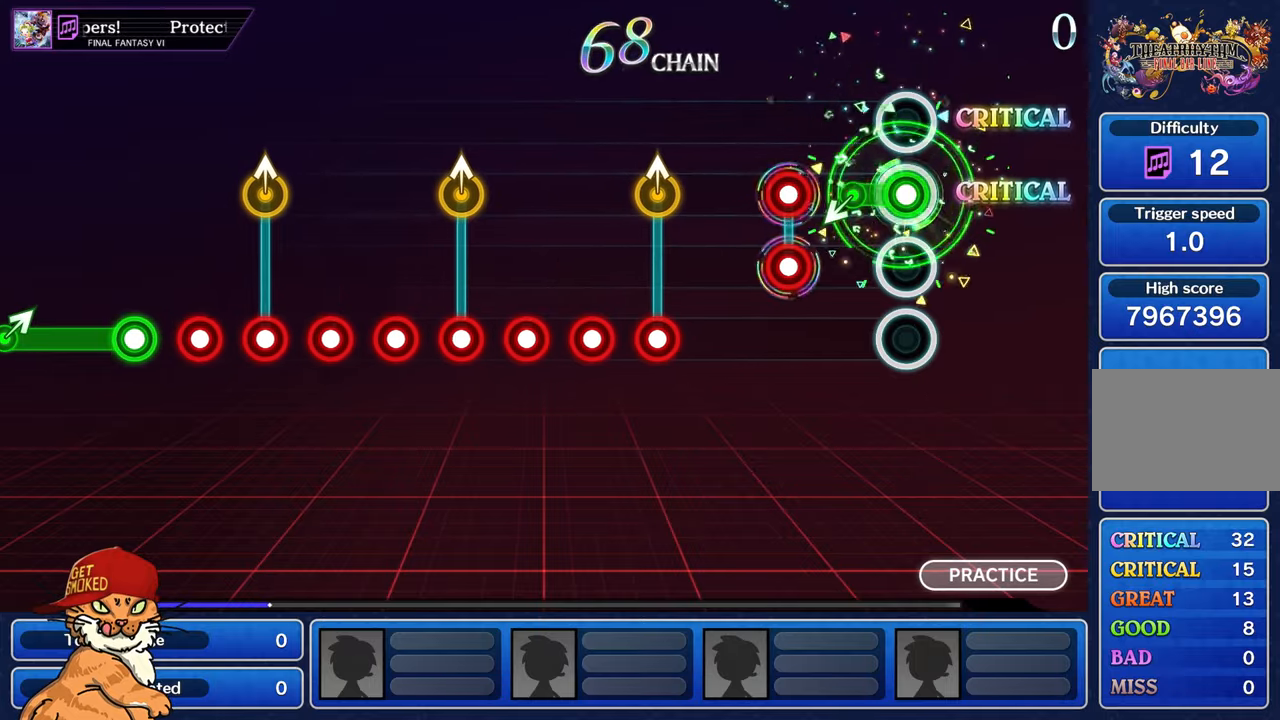
{"dt_ms": 500, "buttons": [], "left_stick": "center", "right_stick": "center", "events": [[134, "left_stick", "left"], [167, "R1", "up"], [250, "left_stick", "center"], [334, "R1", "down"], [350, "L1", "down"], [434, "R1", "up"], [467, "L1", "up"]]}
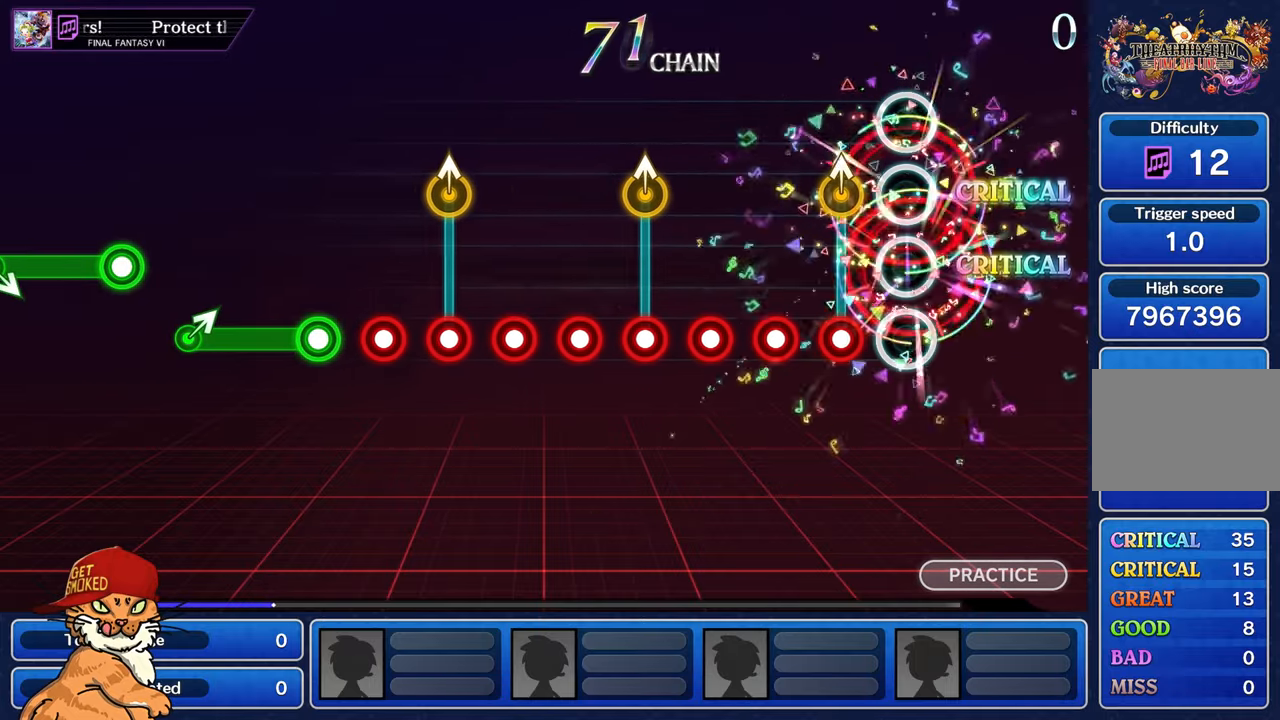
{"dt_ms": 500, "buttons": [], "left_stick": "center", "right_stick": "center", "events": [[184, "left_stick", "up-left"], [200, "R1", "down"], [284, "R1", "up"], [334, "left_stick", "center"], [384, "R1", "down"], [467, "R1", "up"]]}
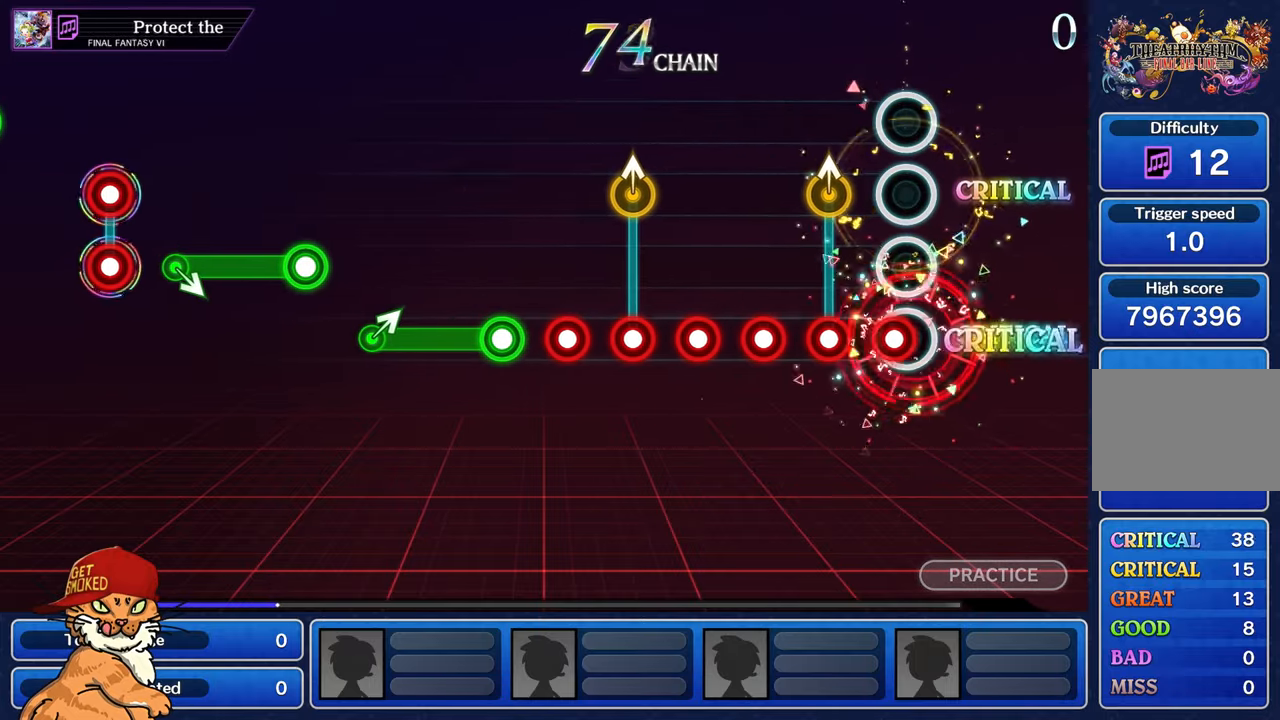
{"dt_ms": 500, "buttons": ["R1"], "left_stick": "center", "right_stick": "center", "events": [[50, "R1", "down"], [150, "R1", "up"], [217, "left_stick", "up-left"], [234, "R1", "down"], [334, "R1", "up"], [367, "left_stick", "center"], [417, "R1", "down"]]}
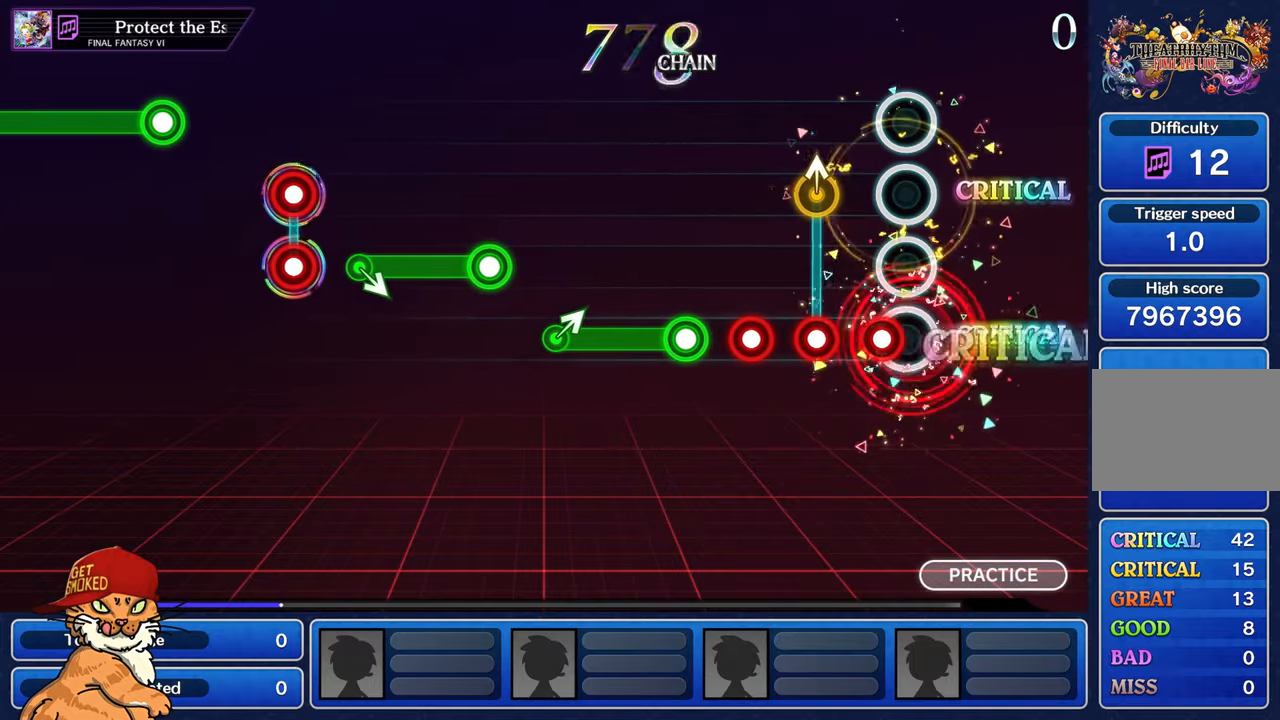
{"dt_ms": 500, "buttons": ["R1"], "left_stick": "center", "right_stick": "center", "events": [[17, "R1", "up"], [84, "R1", "down"], [184, "R1", "up"], [250, "left_stick", "up-left"], [267, "R1", "down"], [350, "R1", "up"], [417, "left_stick", "center"], [434, "R1", "down"]]}
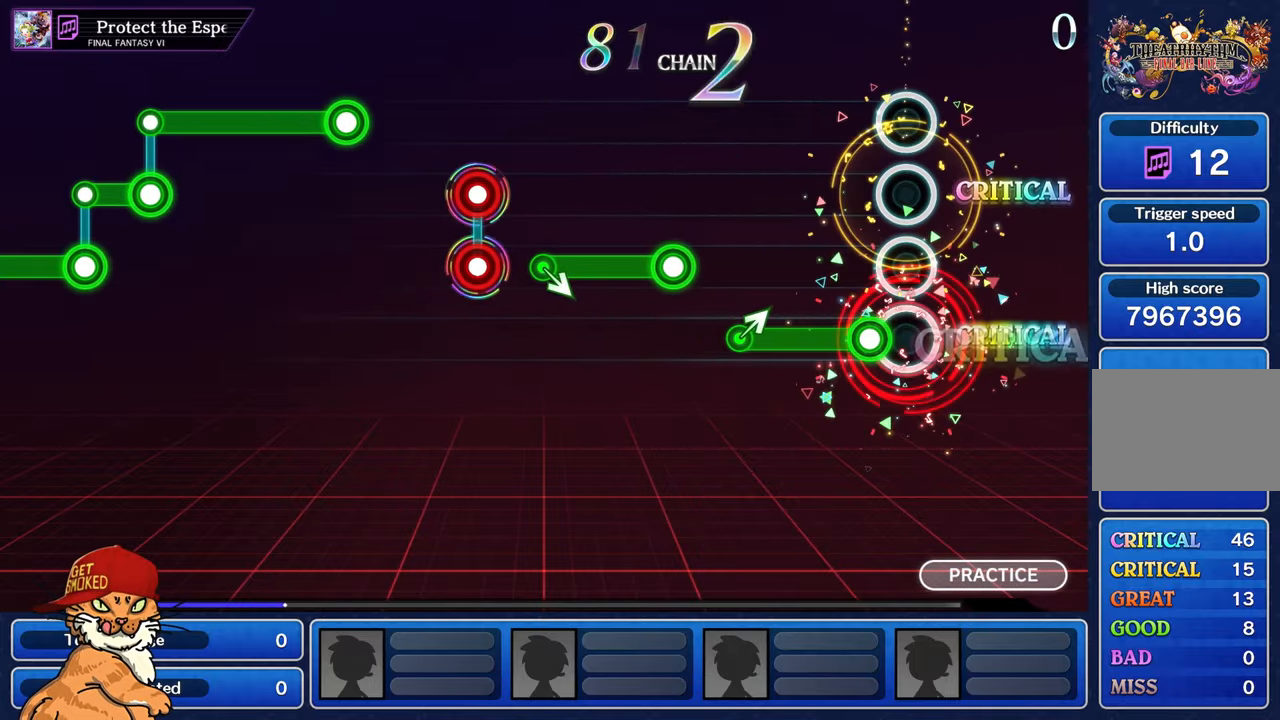
{"dt_ms": 1000, "buttons": ["R1"], "left_stick": "center", "right_stick": "center"}
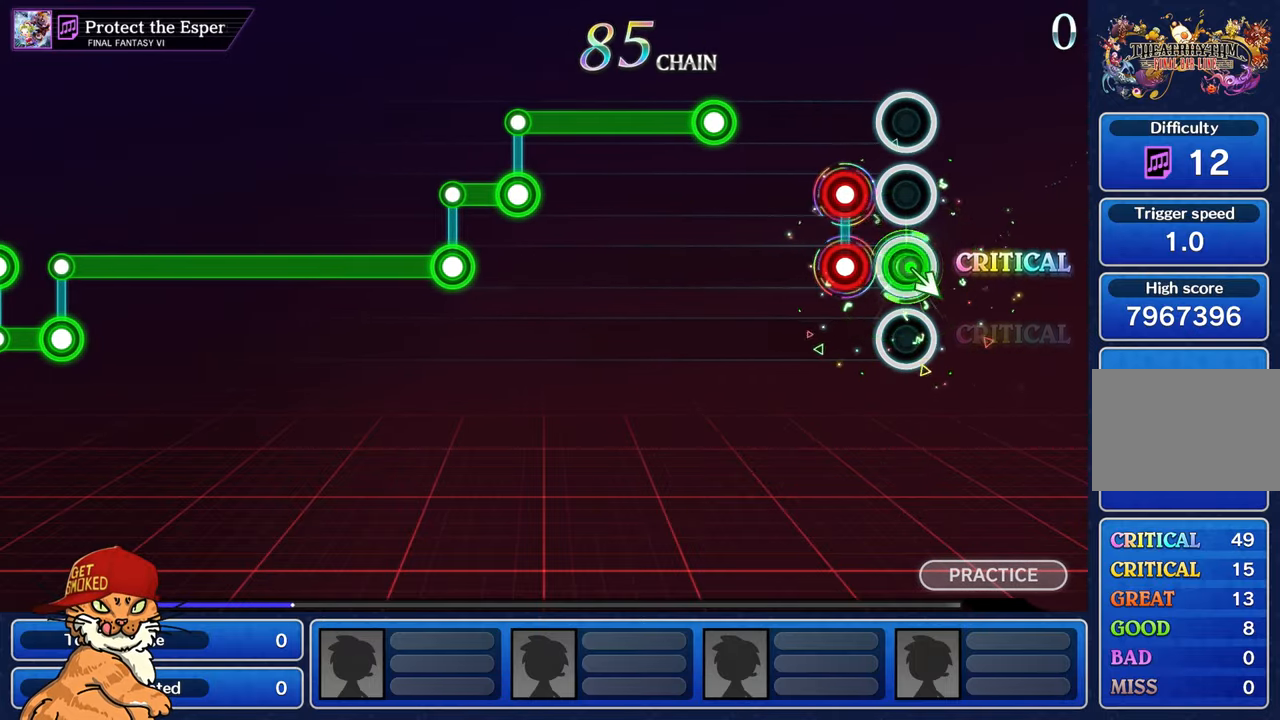
{"dt_ms": 500, "buttons": [], "left_stick": "center", "right_stick": "center", "events": [[34, "R1", "up"], [184, "L1", "down"], [184, "R1", "down"], [317, "L1", "up"], [317, "R1", "up"]]}
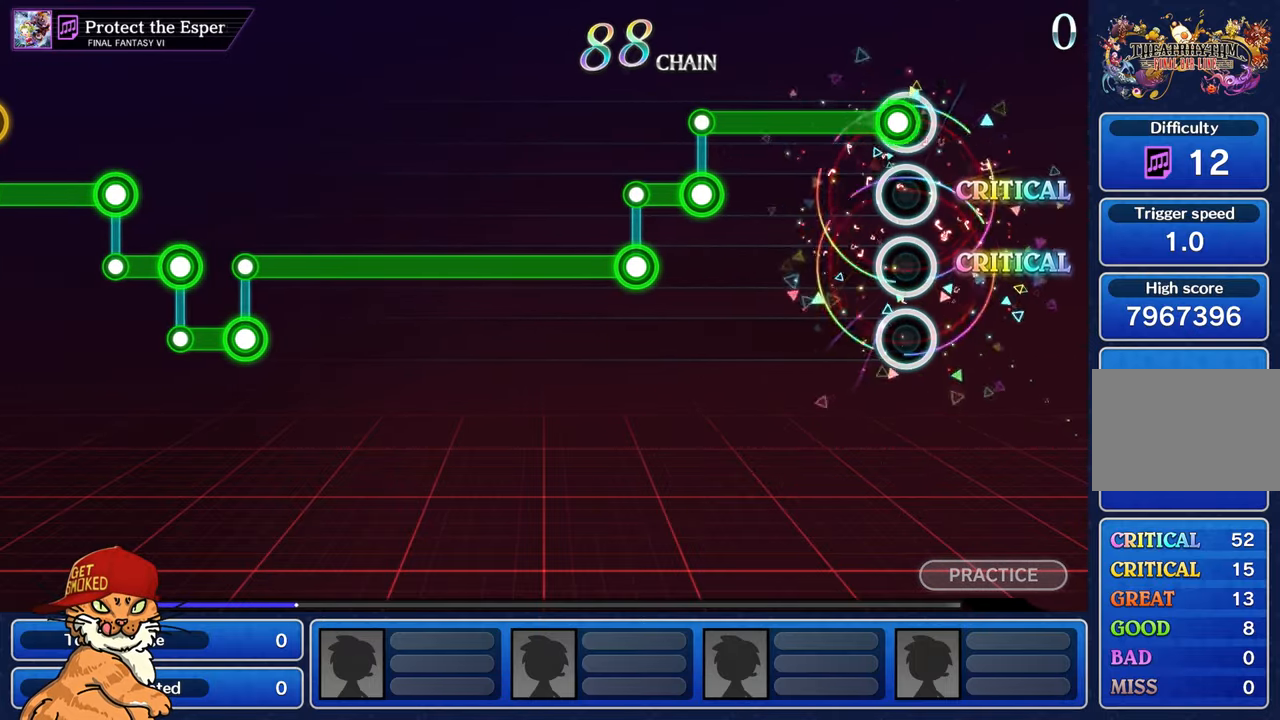
{"dt_ms": 500, "buttons": ["R1"], "left_stick": "center", "right_stick": "center", "events": [[50, "R1", "down"]]}
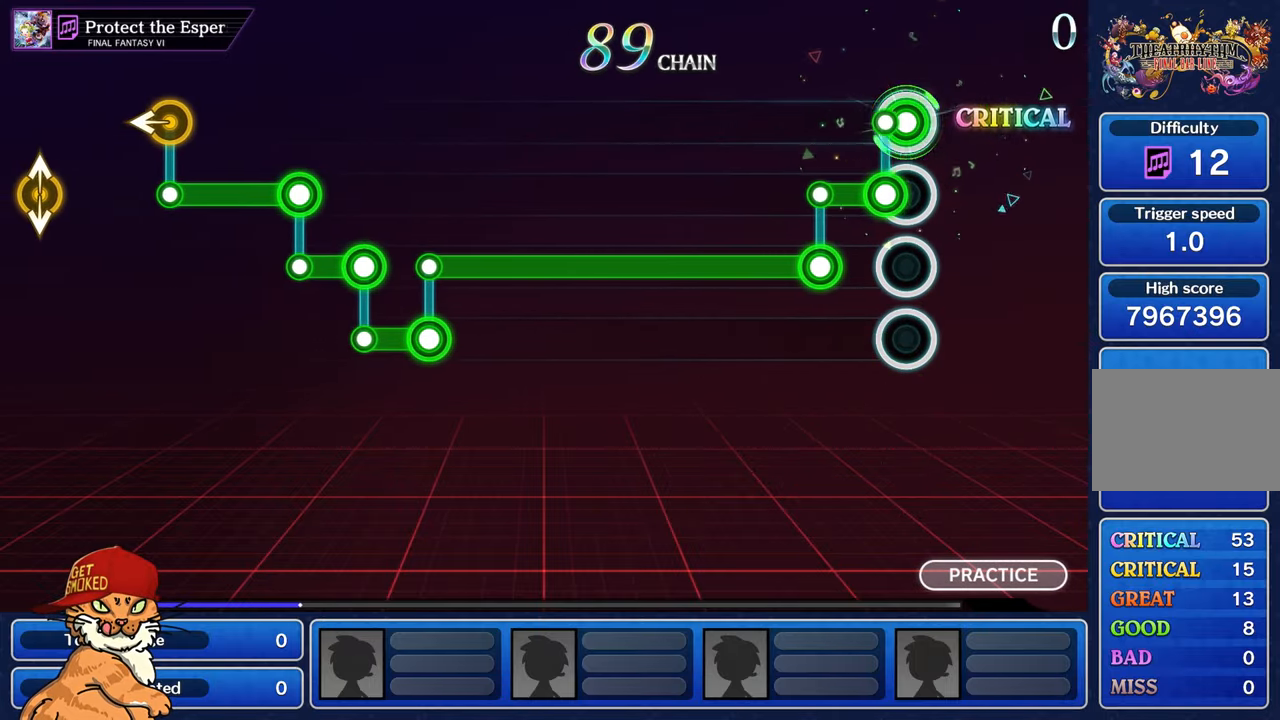
{"dt_ms": 500, "buttons": [], "left_stick": "center", "right_stick": "center", "events": [[67, "R1", "up"], [84, "L1", "down"], [284, "L1", "up"]]}
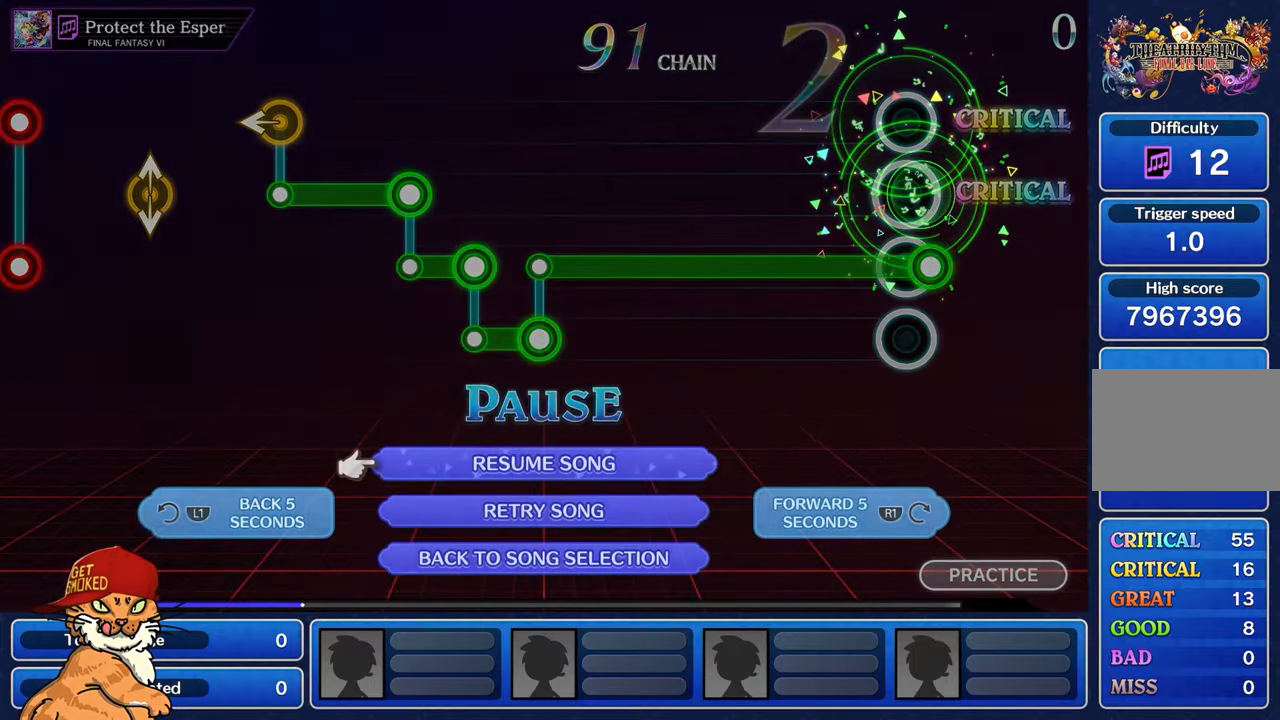
{"dt_ms": 500, "buttons": ["DPAD_DOWN"], "left_stick": "center", "right_stick": "center", "events": [[300, "DPAD_DOWN", "down"], [416, "DPAD_DOWN", "up"], [466, "DPAD_DOWN", "down"]]}
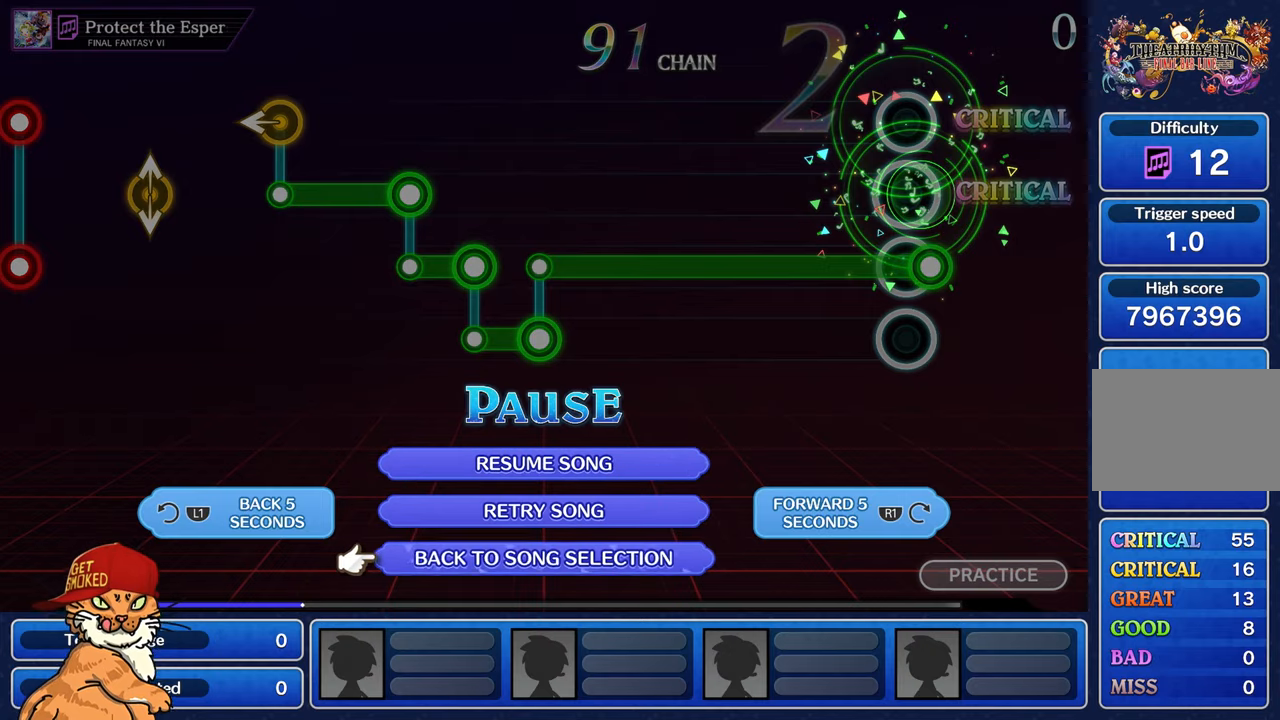
{"dt_ms": 500, "buttons": [], "left_stick": "center", "right_stick": "center", "events": [[83, "DPAD_DOWN", "up"], [150, "CROSS", "down"], [216, "CROSS", "up"], [316, "CROSS", "down"], [400, "CROSS", "up"]]}